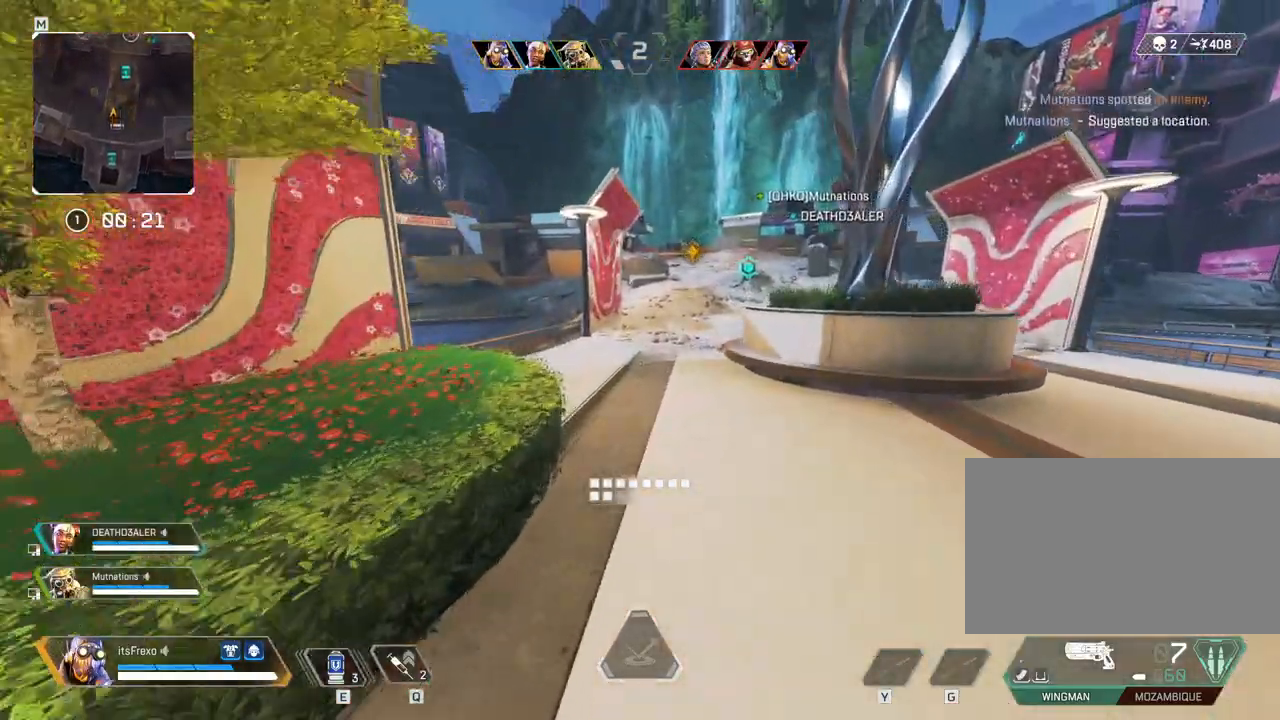
Gameplay with keyboard and mouse; each line is a JSON object with the keys and mouse buttons held at the frame after it. "events" lists presses ("down") and releases ("up") of "1", "2", "3", "4", "5", "a", "alt", "c", "caps_lock", "ctrl", "d", "e", "f", "g", "q", "r", "s", "shift", "space", "t", "tab", "v", "w", "x", "z", "mouse_left", "mouse_wheel" and "mouse_right" between this image and that frame as [ms after this image, input, new state], when the widget could be followed in between. "mouse_left", "mouse_wheel", "mouse_right" = the "left", "wheel", "right" buttons of the "mouse" list. No other keys are recorded. "wheel" means that the mouse wheel is clicked or scrolled. Mouse movement is not recorded.
{"keys": ["shift", "w"], "mouse": [], "events": []}
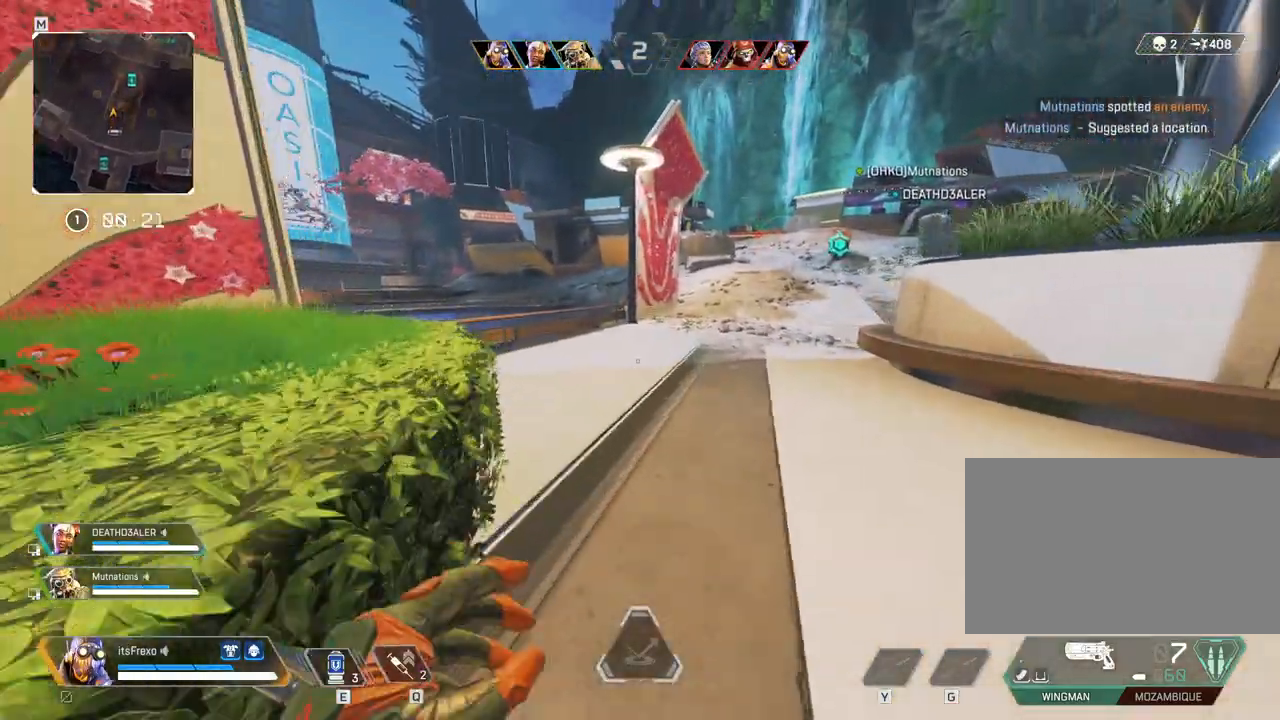
{"keys": ["shift", "w"], "mouse": [], "events": []}
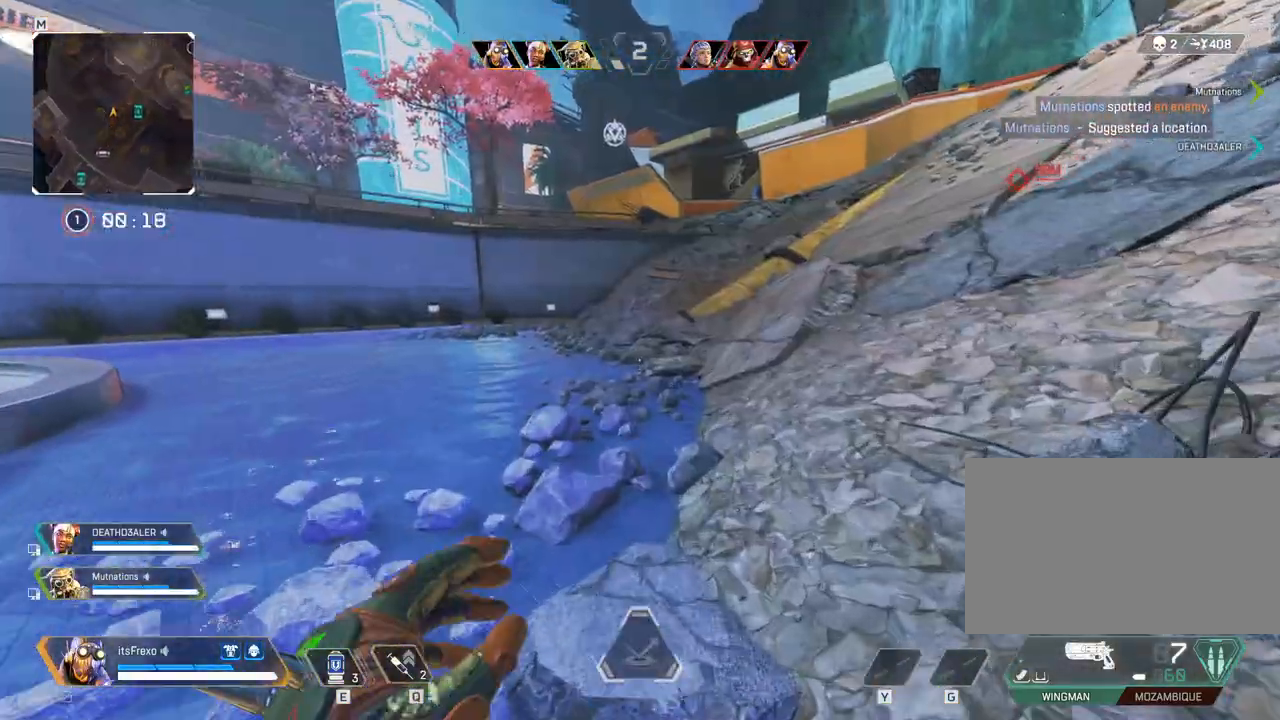
{"keys": ["shift", "w"], "mouse": [], "events": []}
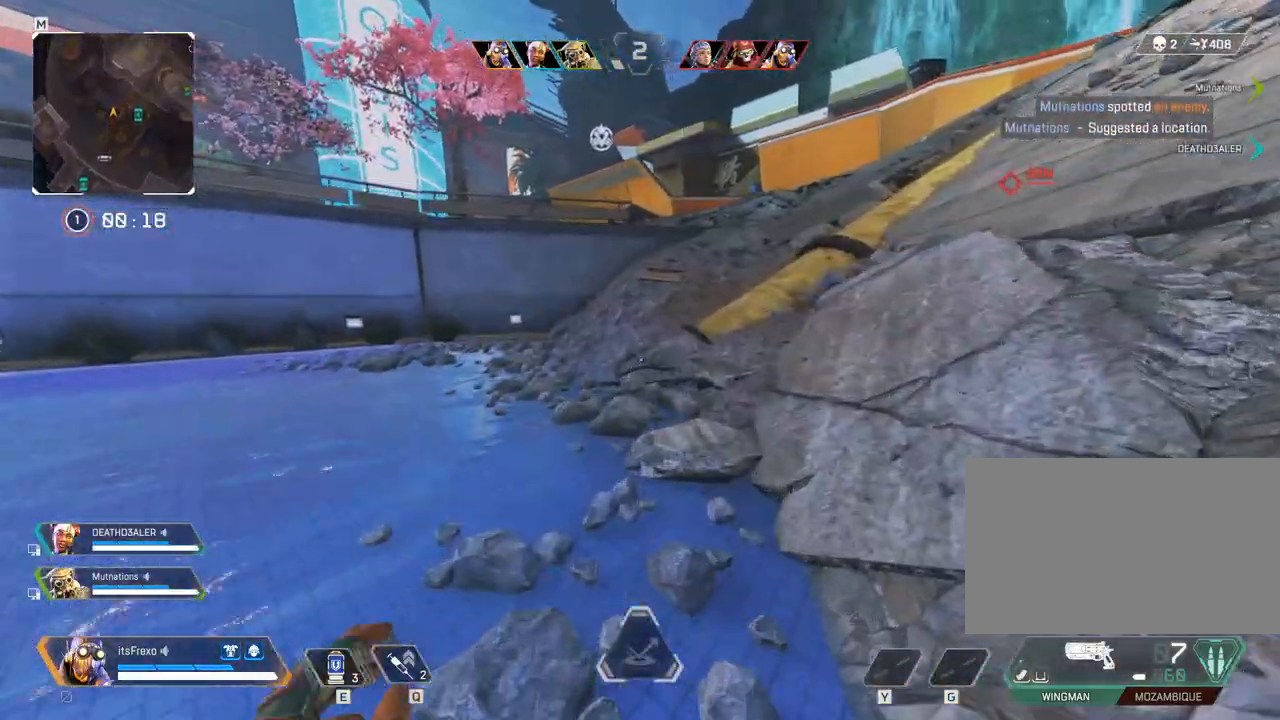
{"keys": ["shift", "w"], "mouse": [], "events": []}
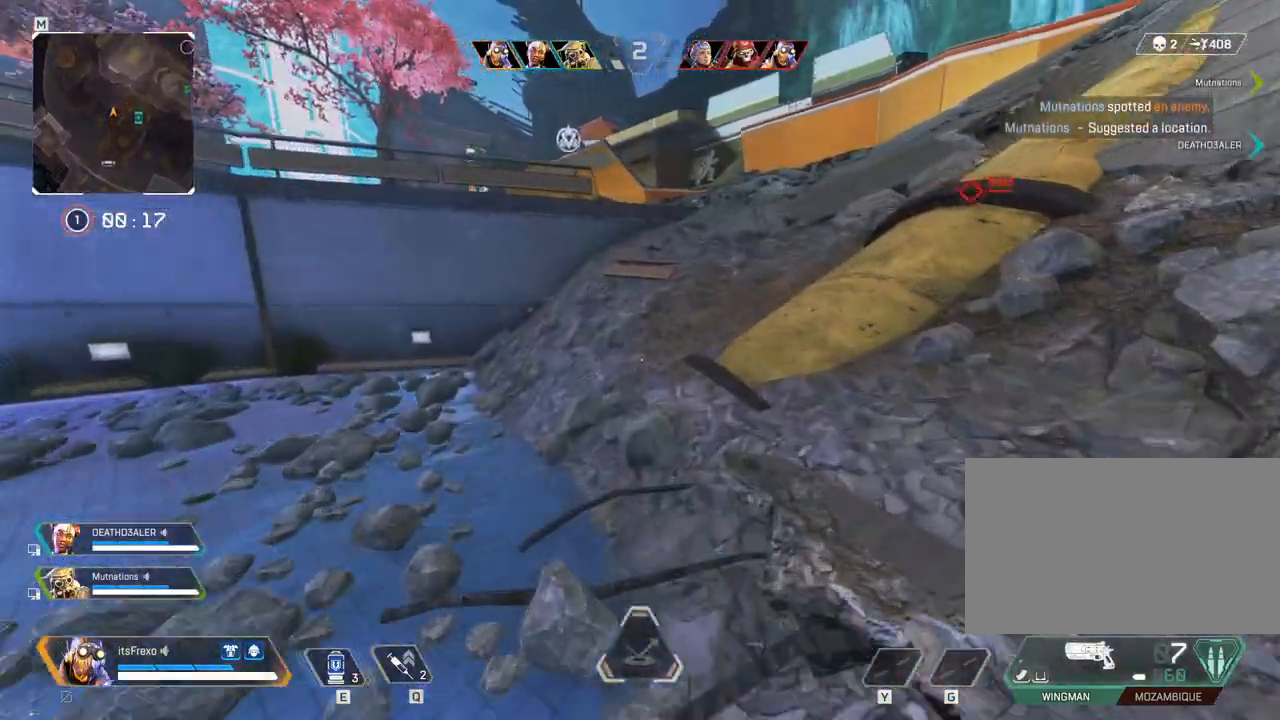
{"keys": ["shift", "w"], "mouse": [], "events": []}
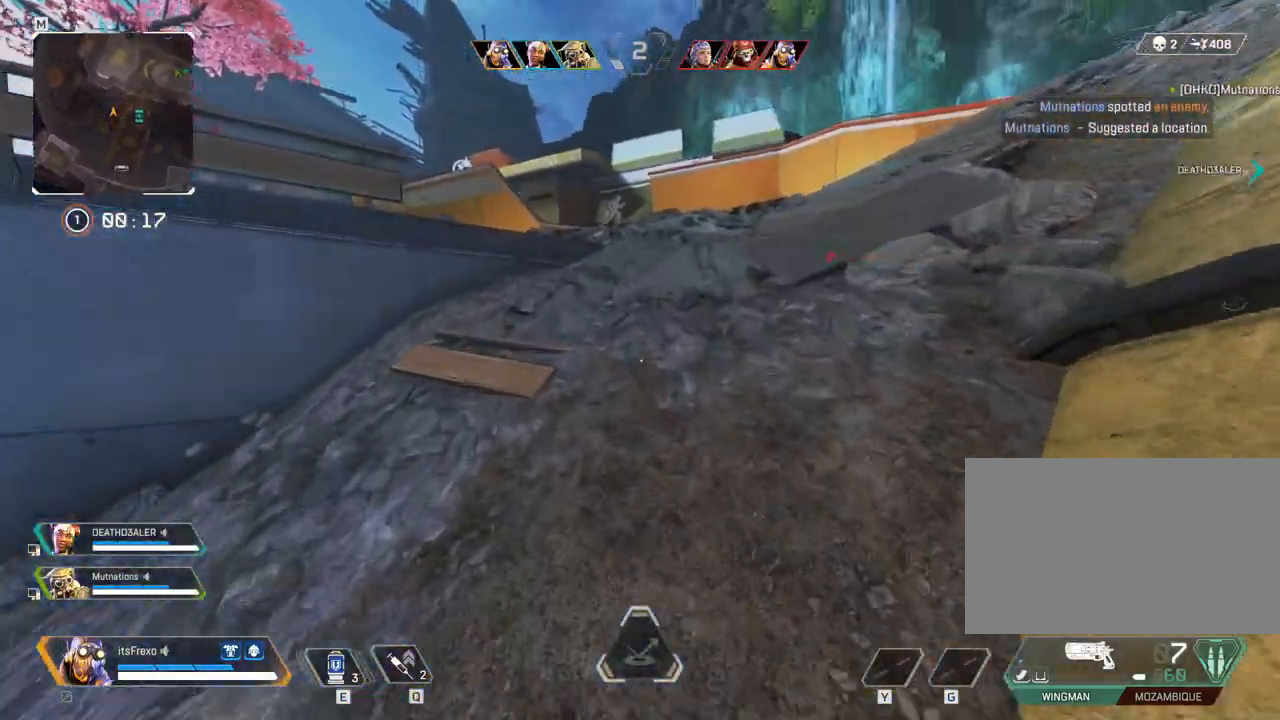
{"keys": ["shift", "w"], "mouse": [], "events": []}
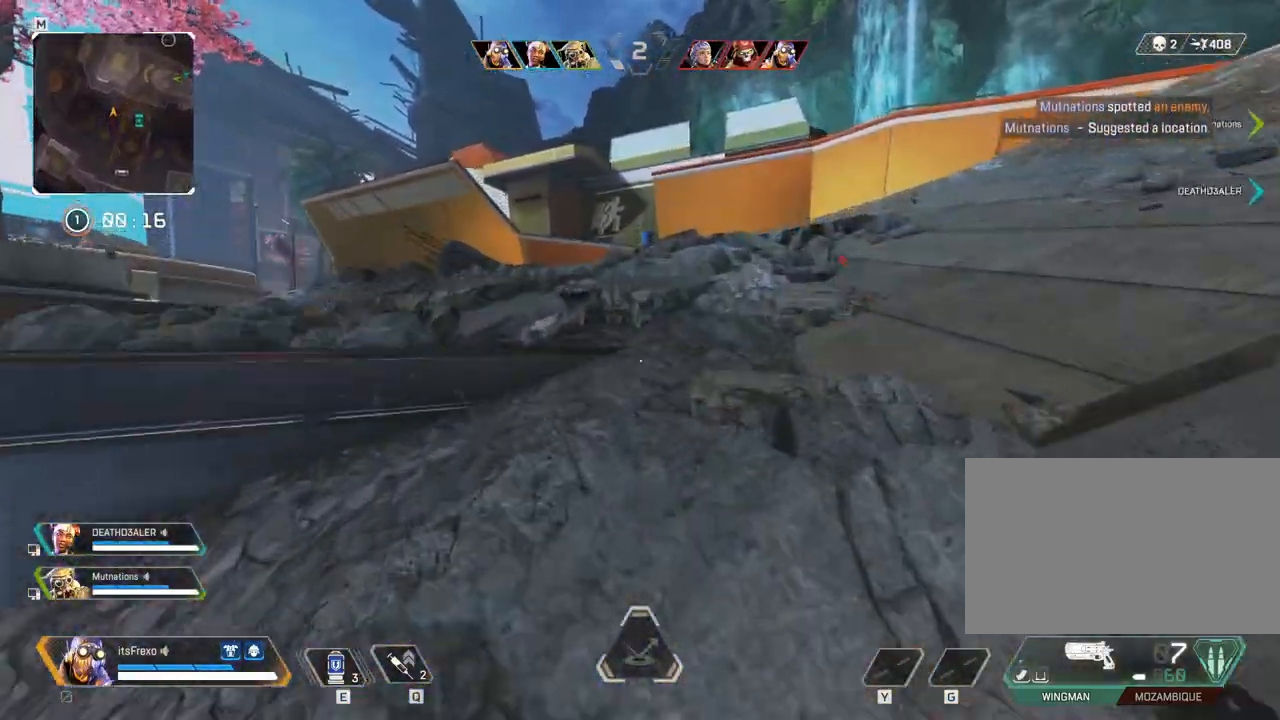
{"keys": [], "mouse": ["wheel"], "events": [[217, "shift", "up"], [267, "w", "up"], [450, "mouse_wheel", "down"]]}
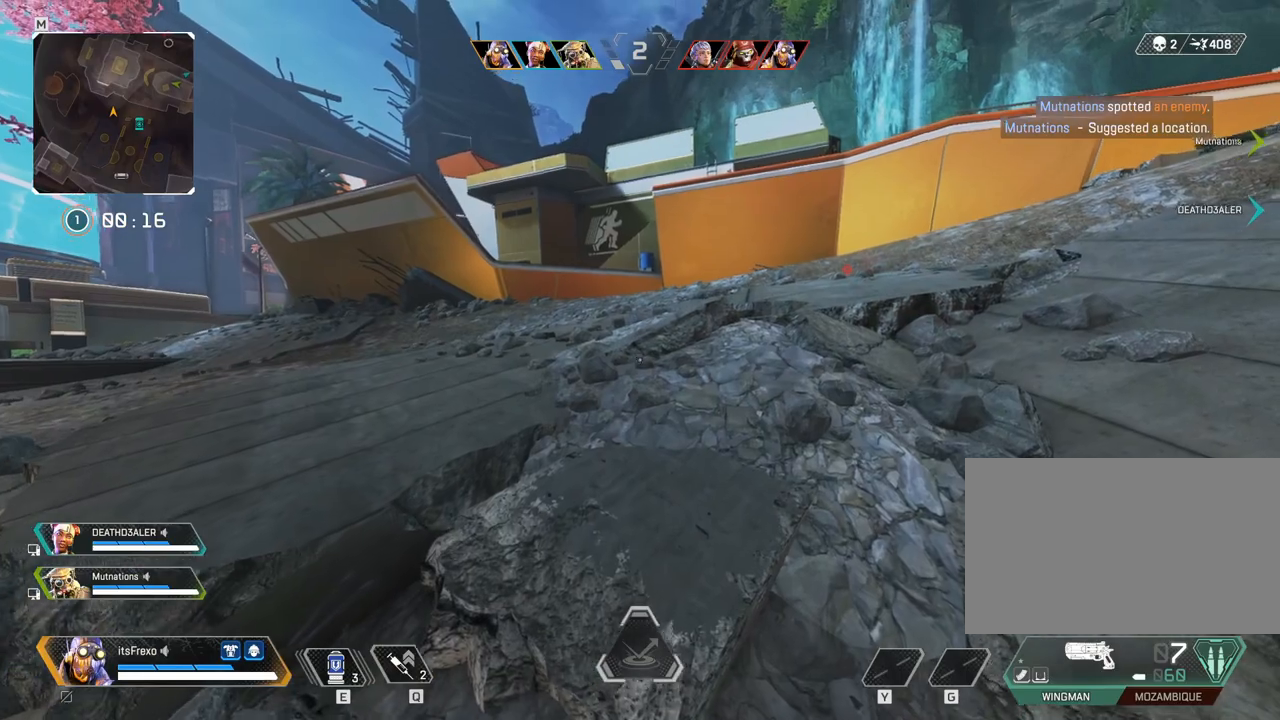
{"keys": ["w"], "mouse": [], "events": [[50, "mouse_wheel", "up"], [117, "d", "down"], [217, "w", "down"], [367, "d", "up"]]}
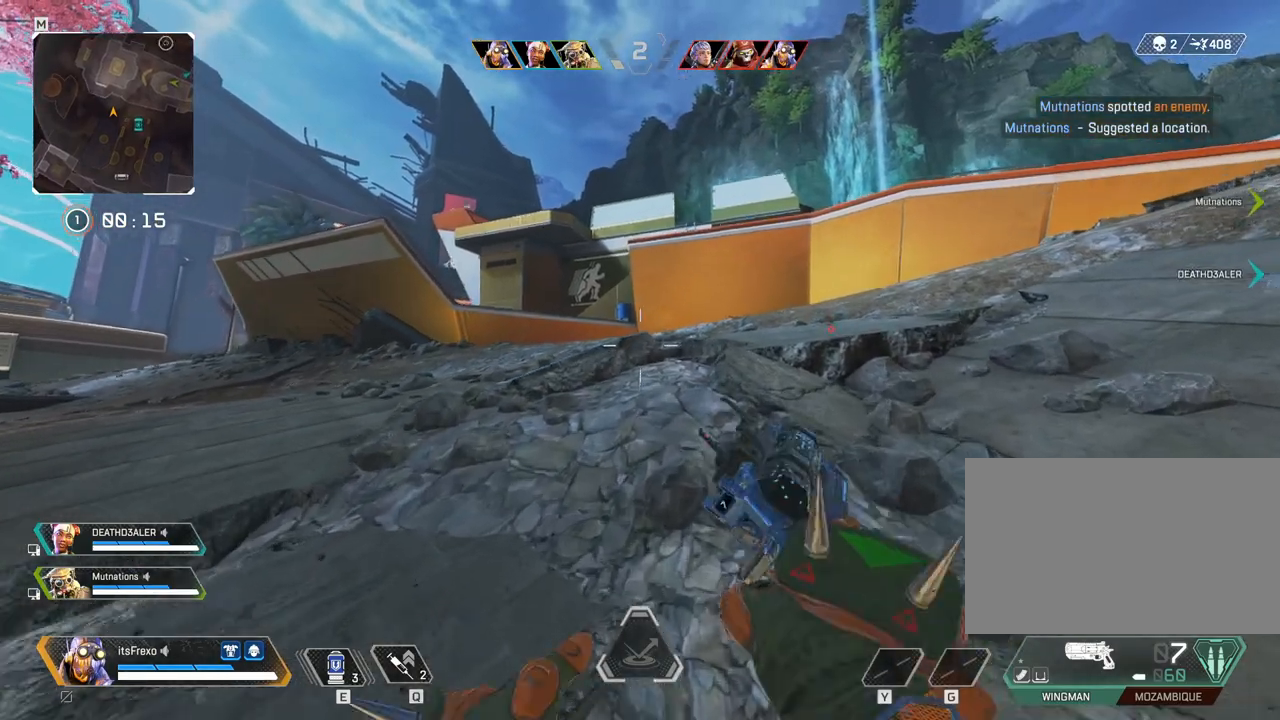
{"keys": ["a"], "mouse": [], "events": [[100, "a", "down"], [350, "w", "up"]]}
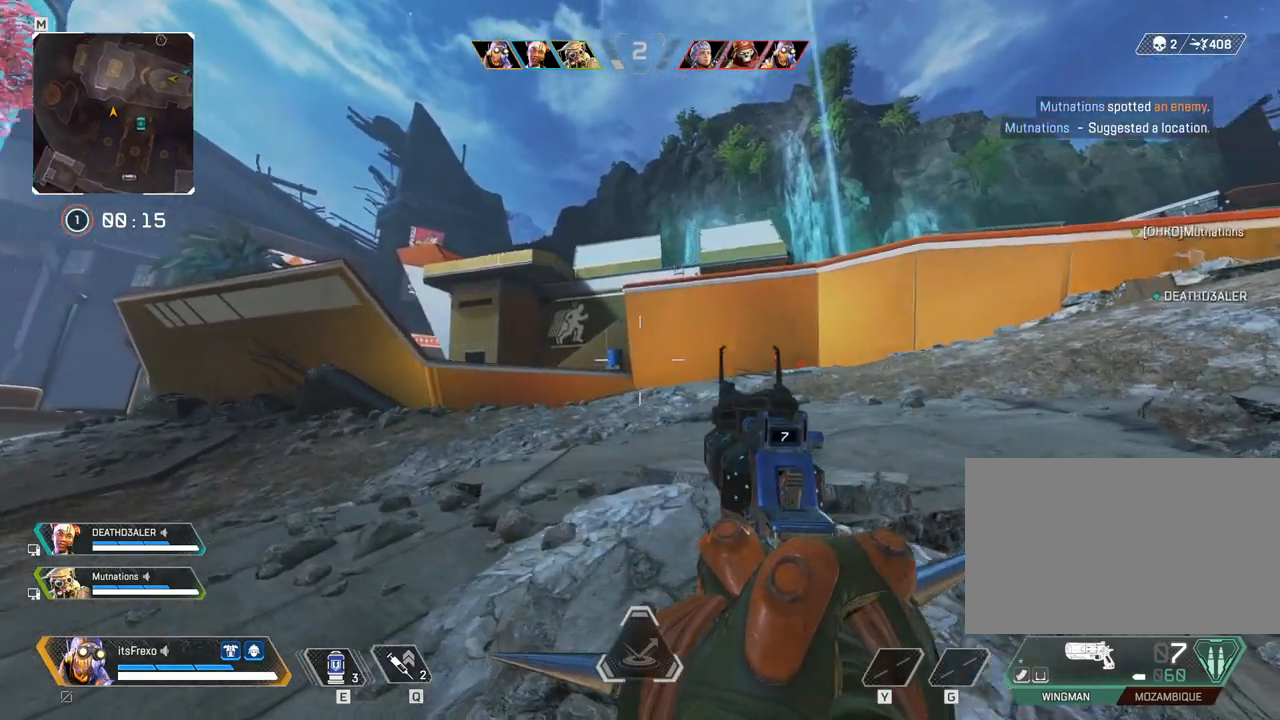
{"keys": ["a"], "mouse": [], "events": []}
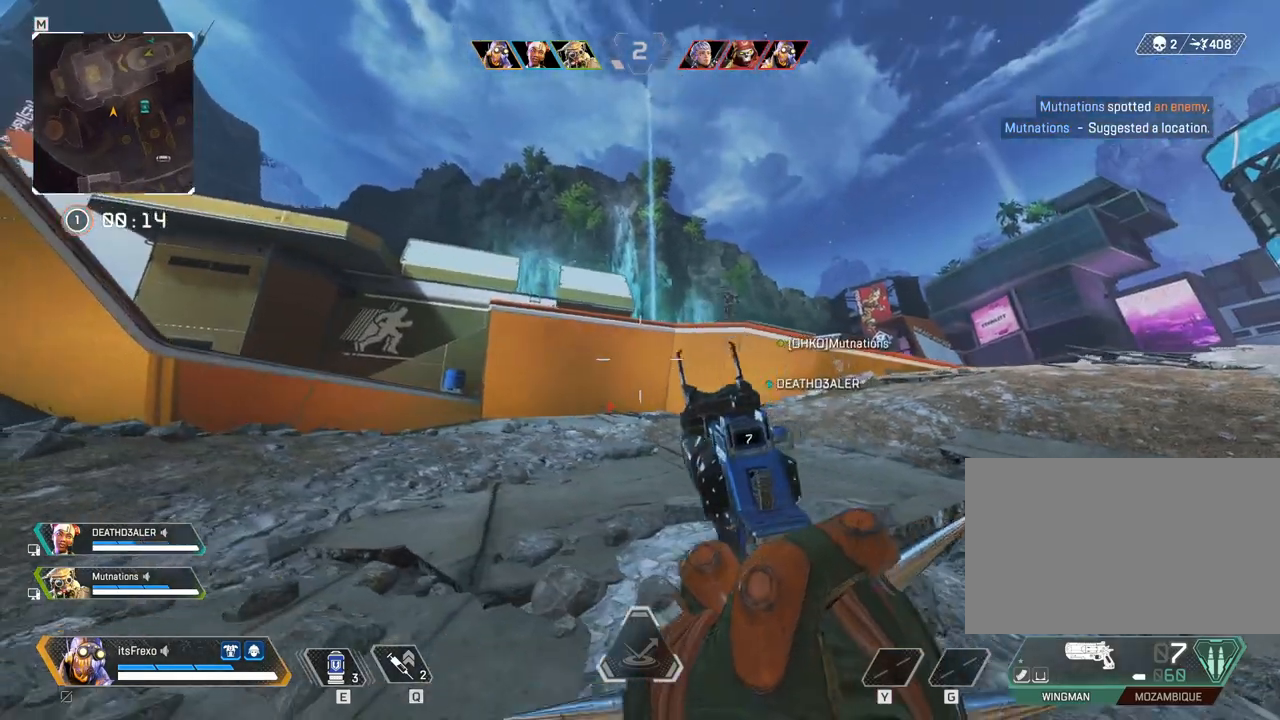
{"keys": ["s"], "mouse": [], "events": [[267, "mouse_right", "down"], [417, "mouse_right", "up"], [467, "a", "up"], [467, "s", "down"]]}
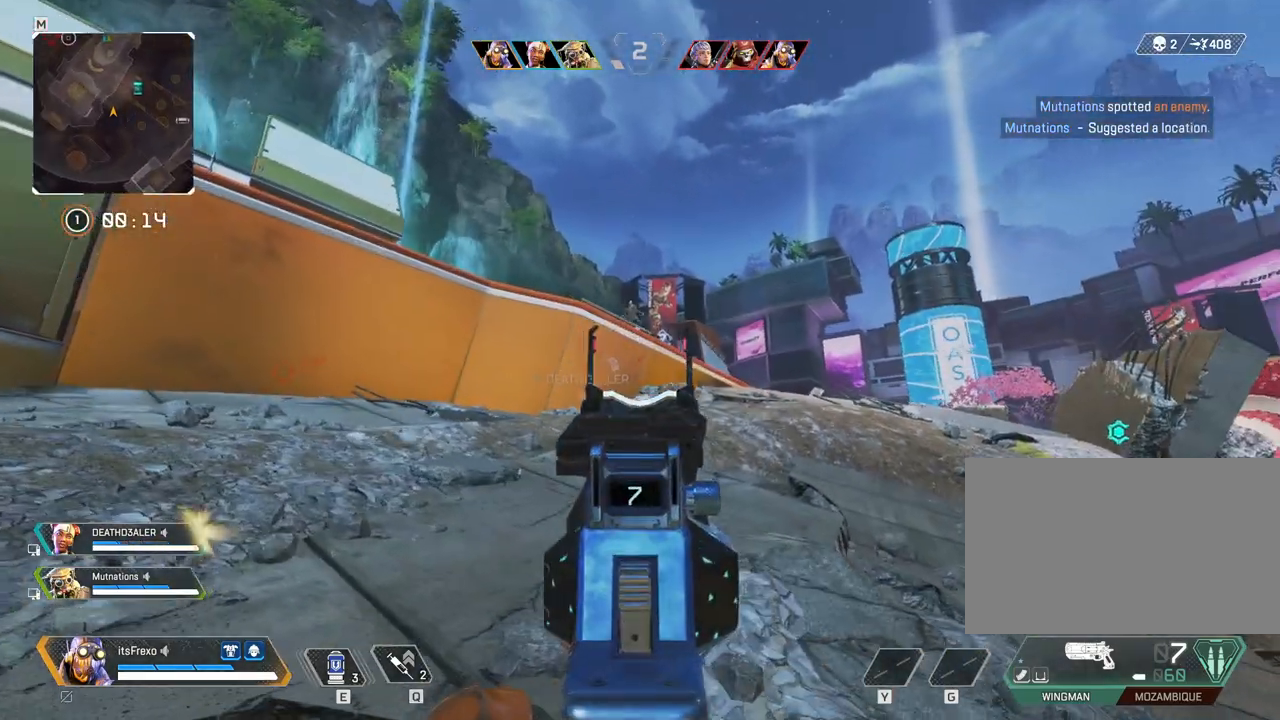
{"keys": ["s"], "mouse": [], "events": [[117, "d", "down"], [367, "d", "up"]]}
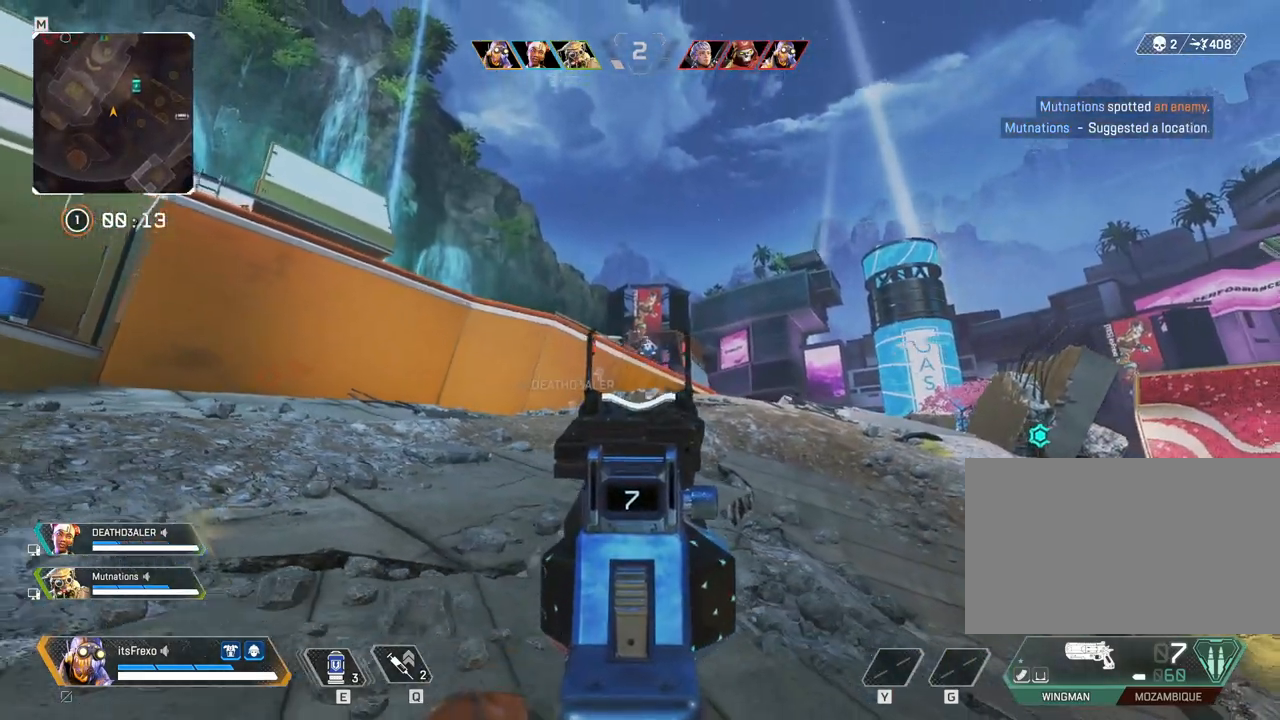
{"keys": [], "mouse": [], "events": [[167, "s", "up"], [267, "d", "down"], [367, "d", "up"]]}
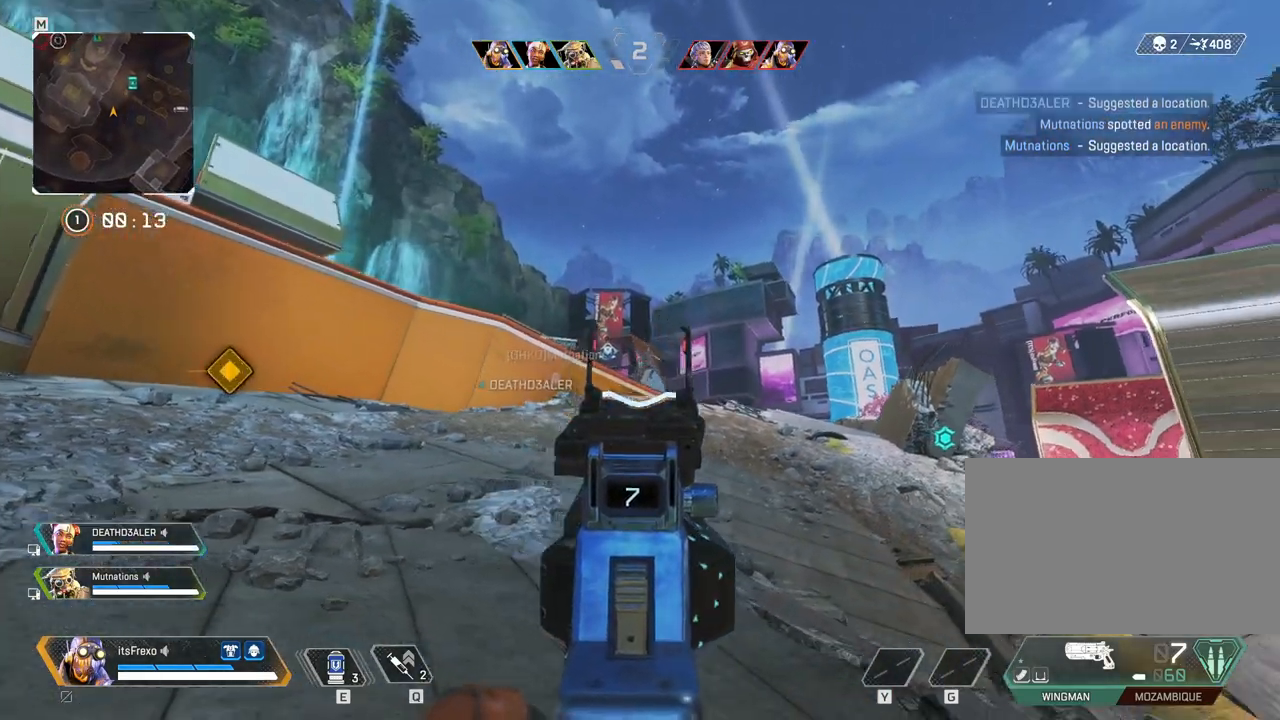
{"keys": ["d"], "mouse": [], "events": [[167, "a", "down"], [317, "mouse_left", "down"], [367, "a", "up"], [367, "d", "down"], [467, "mouse_left", "up"]]}
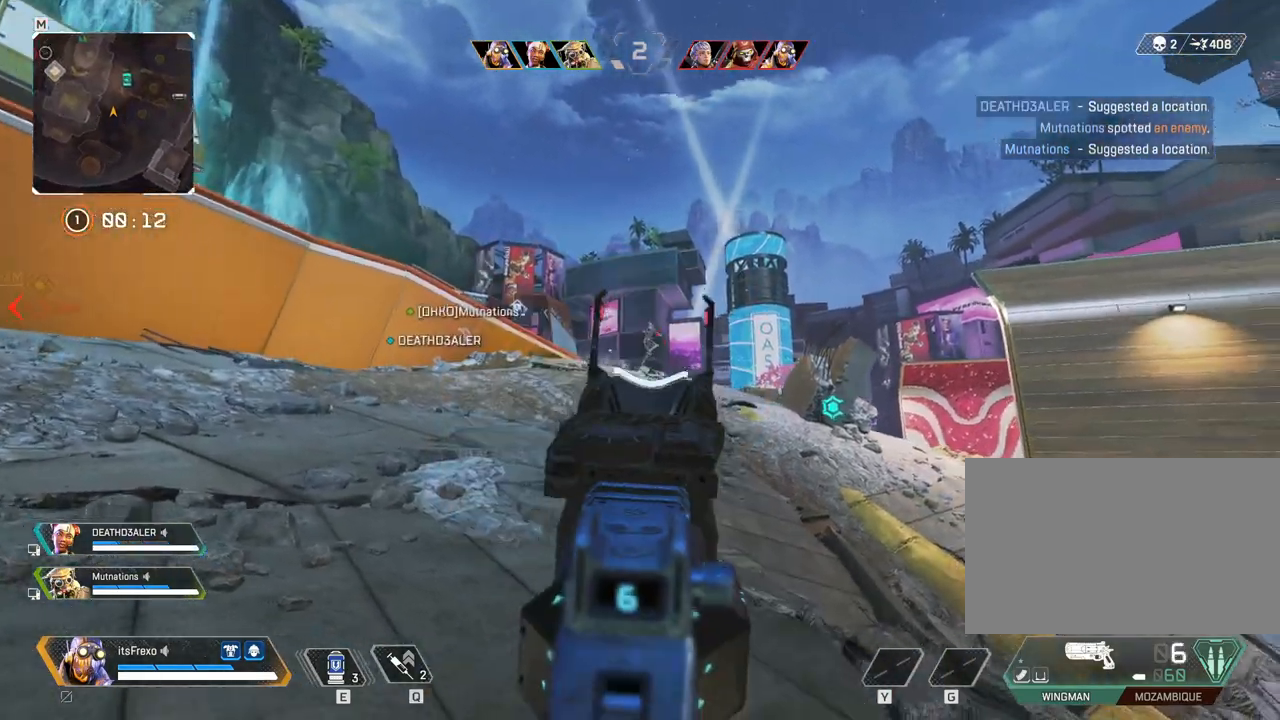
{"keys": ["d"], "mouse": ["left"], "events": [[200, "a", "down"], [200, "d", "up"], [417, "mouse_left", "down"], [467, "a", "up"], [467, "d", "down"]]}
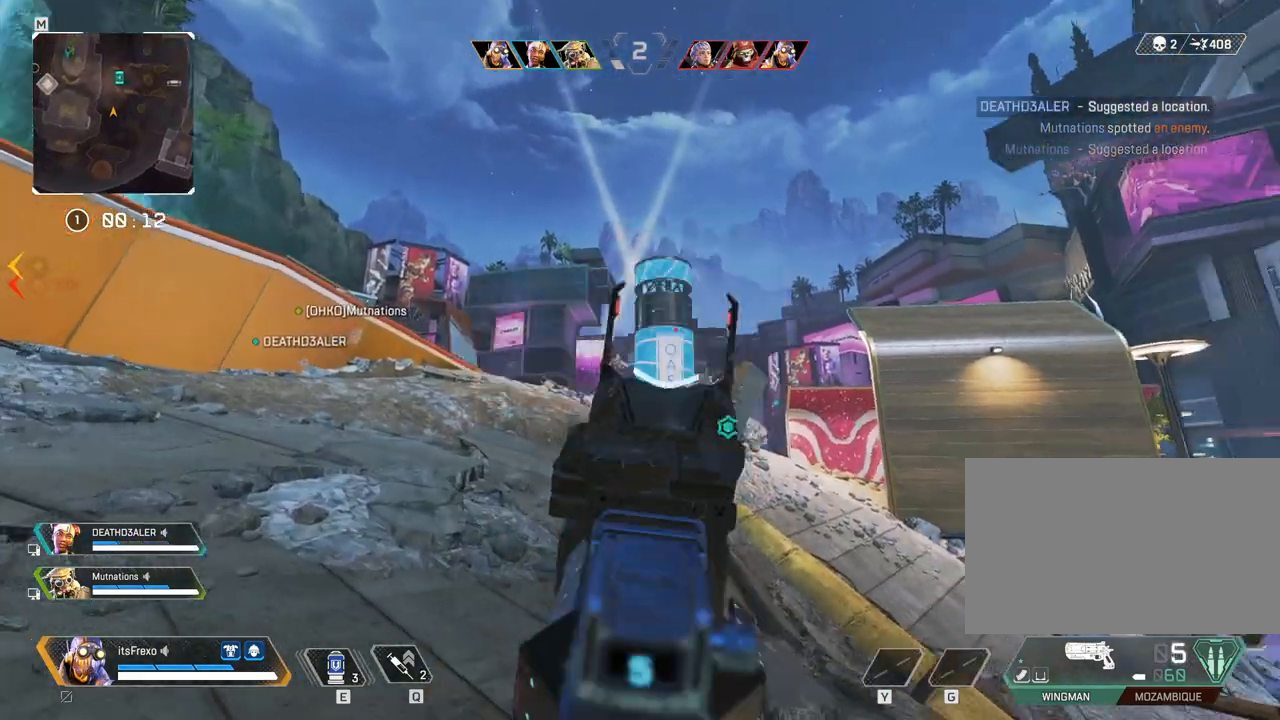
{"keys": ["d"], "mouse": ["right"], "events": [[17, "mouse_left", "up"], [167, "d", "up"], [217, "a", "down"], [350, "mouse_left", "down"], [400, "a", "up"], [400, "d", "down"], [500, "mouse_left", "up"], [500, "mouse_right", "down"]]}
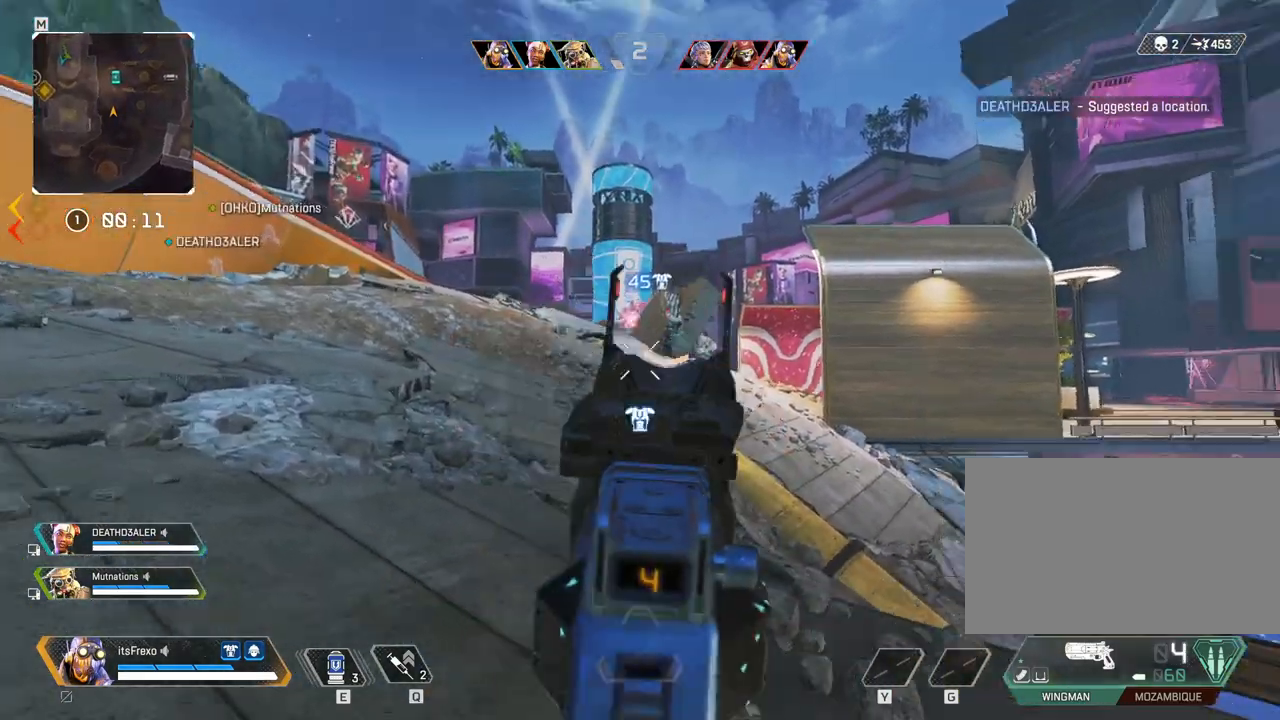
{"keys": ["shift", "w"], "mouse": [], "events": [[50, "w", "down"], [67, "d", "up"], [67, "shift", "down"], [117, "mouse_right", "up"]]}
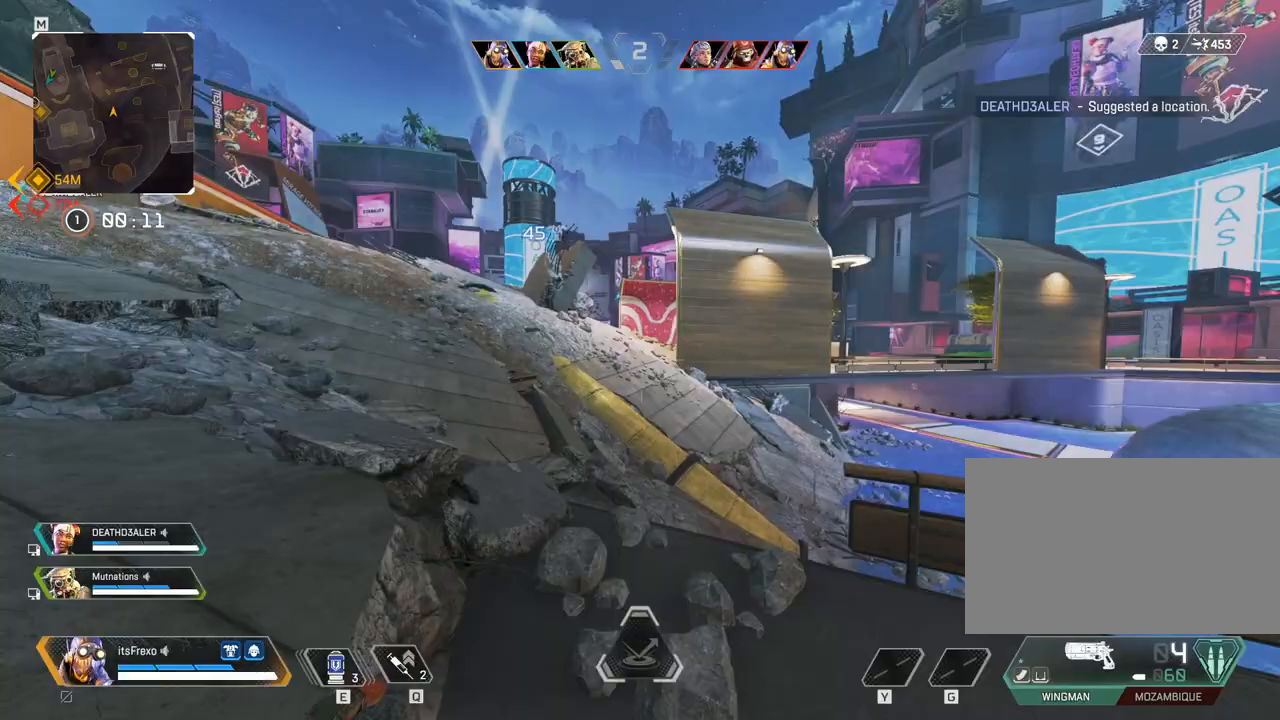
{"keys": ["shift", "w"], "mouse": [], "events": []}
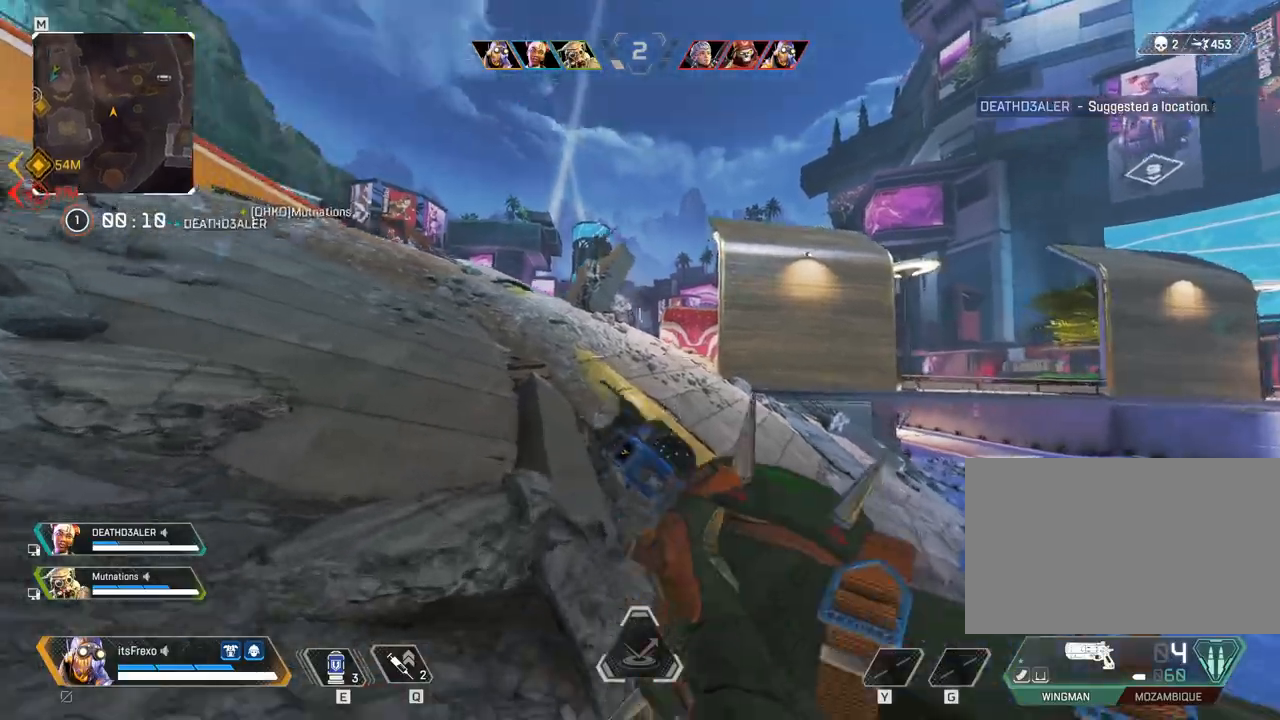
{"keys": ["shift", "w"], "mouse": [], "events": [[17, "space", "down"], [117, "space", "up"], [217, "d", "down"], [400, "d", "up"]]}
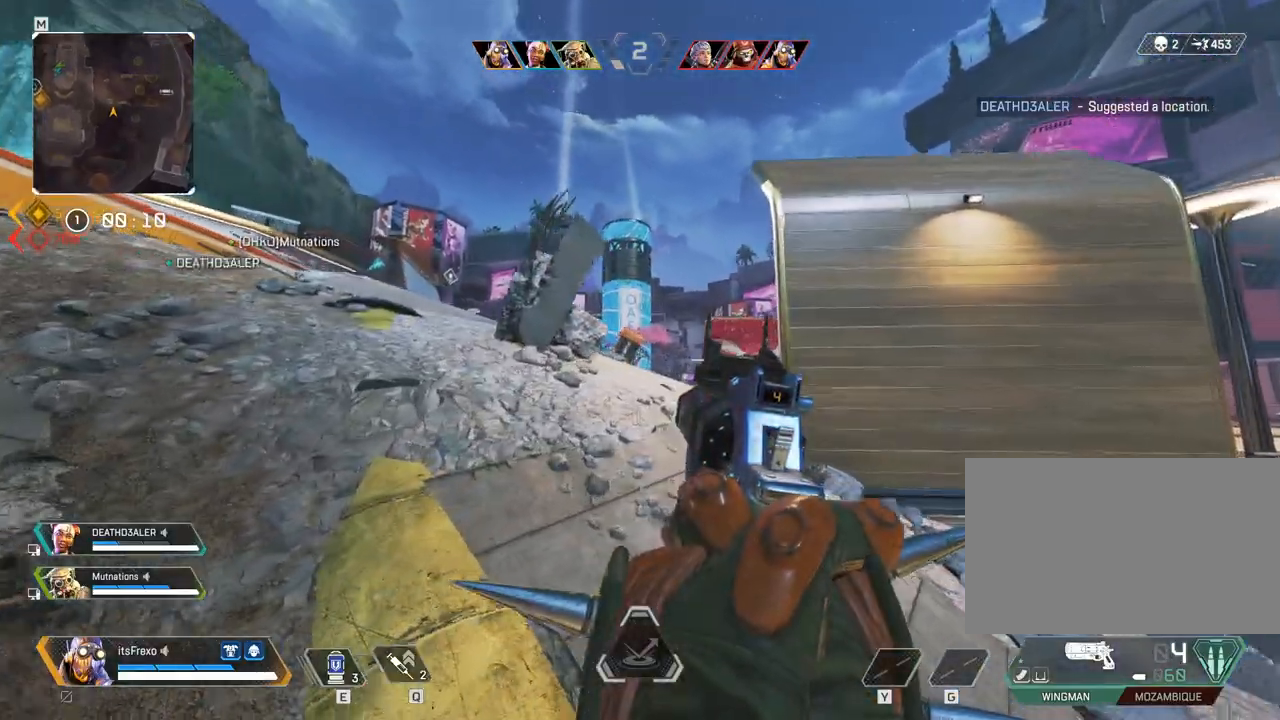
{"keys": ["d", "shift", "w"], "mouse": [], "events": [[467, "d", "down"]]}
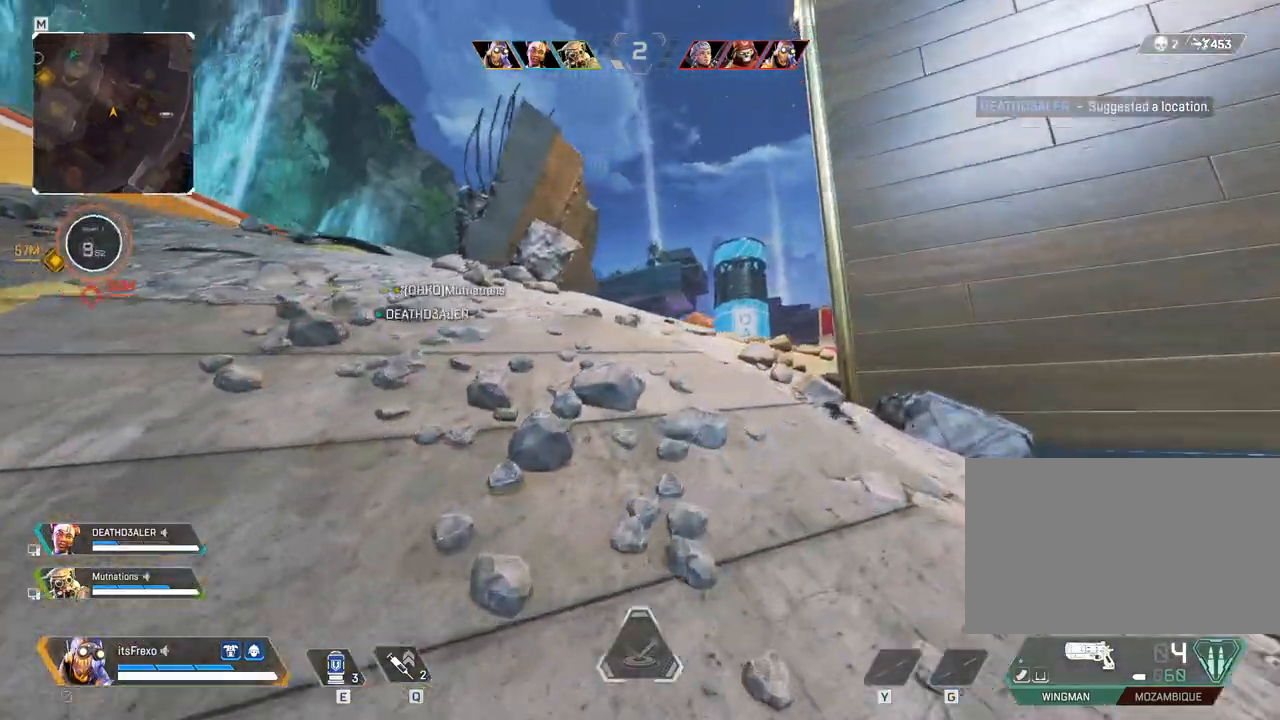
{"keys": ["w"], "mouse": [], "events": [[150, "d", "up"], [200, "shift", "up"], [317, "mouse_right", "down"], [467, "mouse_right", "up"]]}
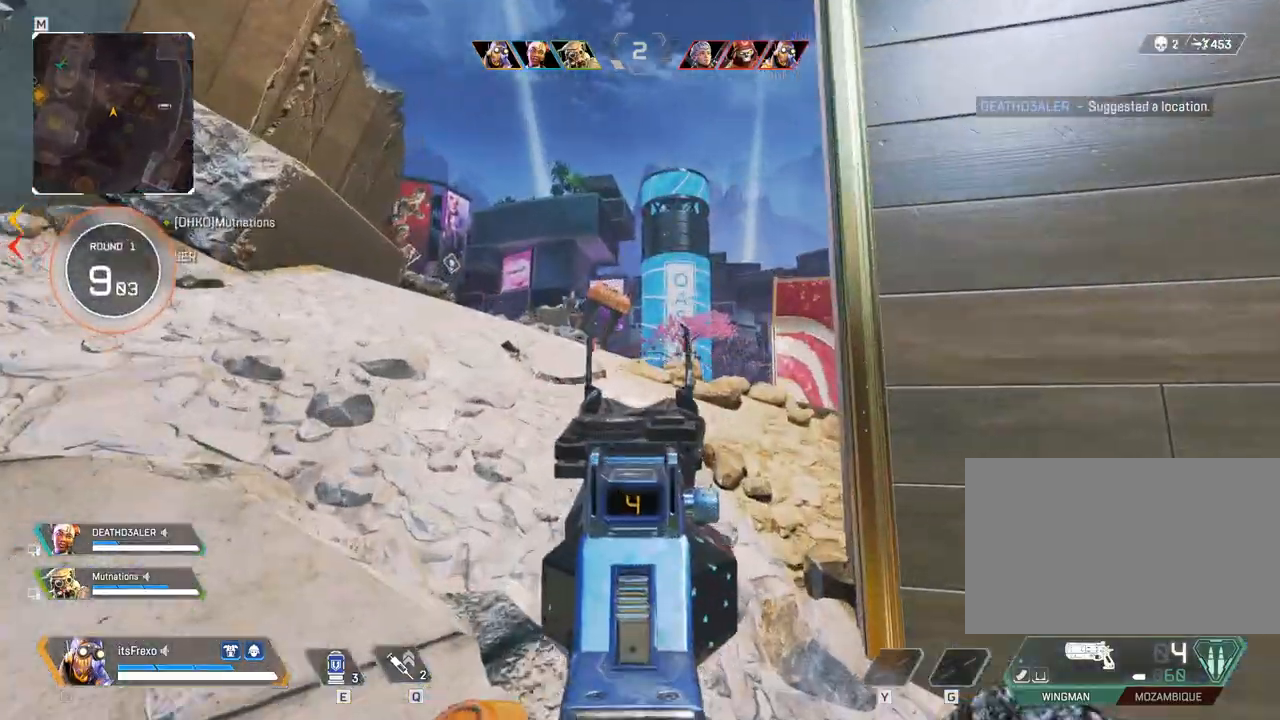
{"keys": ["a"], "mouse": [], "events": [[267, "a", "down"], [350, "w", "up"]]}
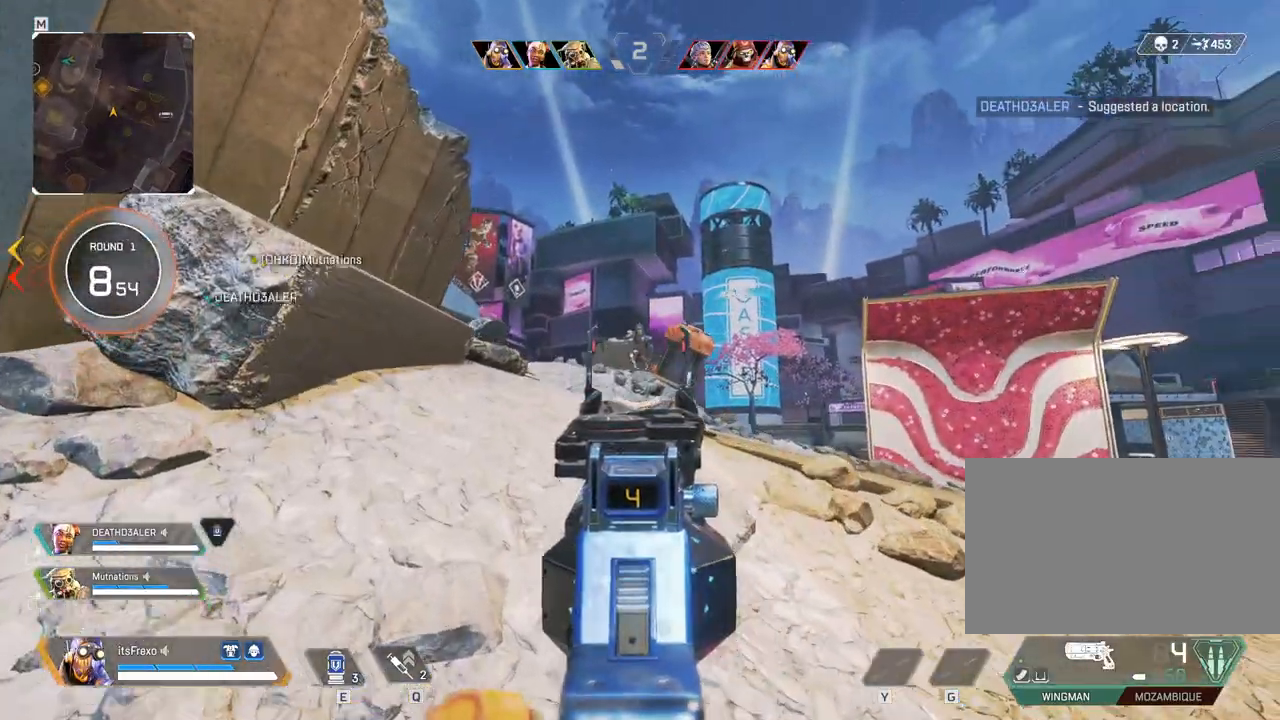
{"keys": ["d"], "mouse": [], "events": [[217, "mouse_left", "down"], [367, "mouse_left", "up"], [467, "a", "up"], [467, "d", "down"]]}
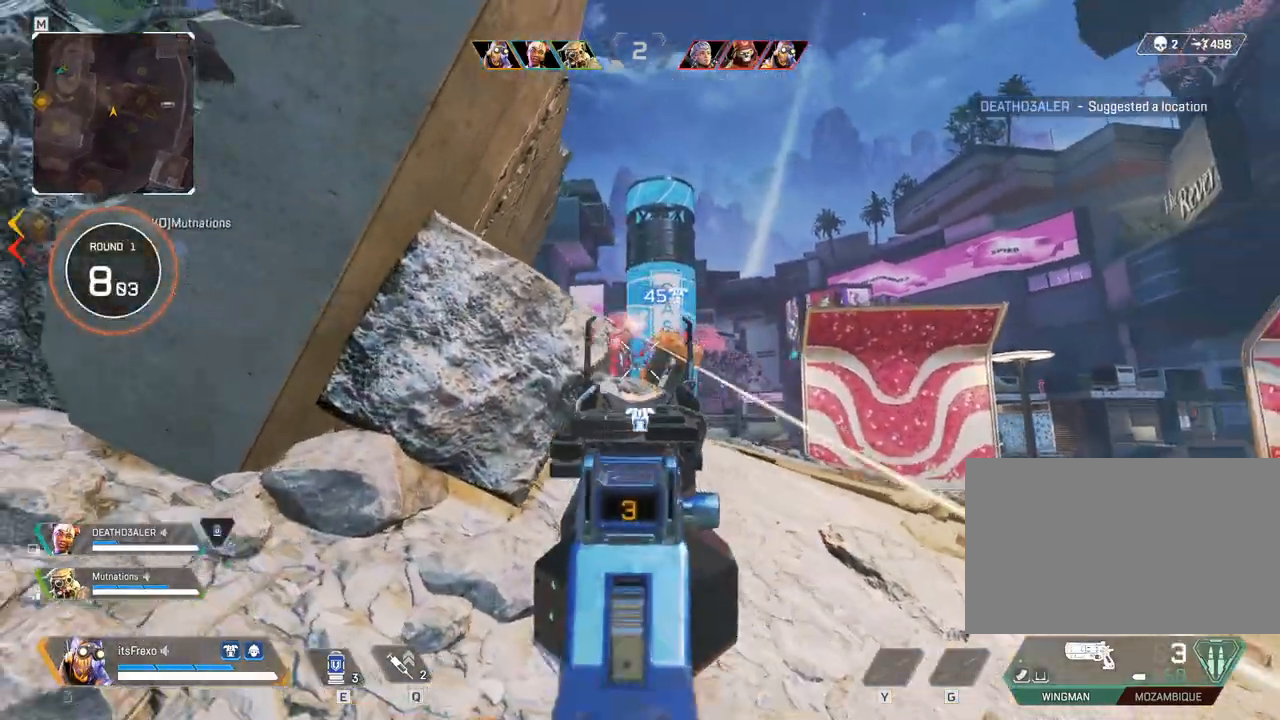
{"keys": ["d"], "mouse": [], "events": [[250, "d", "up"], [300, "a", "down"], [367, "mouse_left", "down"], [417, "a", "up"], [417, "d", "down"], [467, "mouse_left", "up"]]}
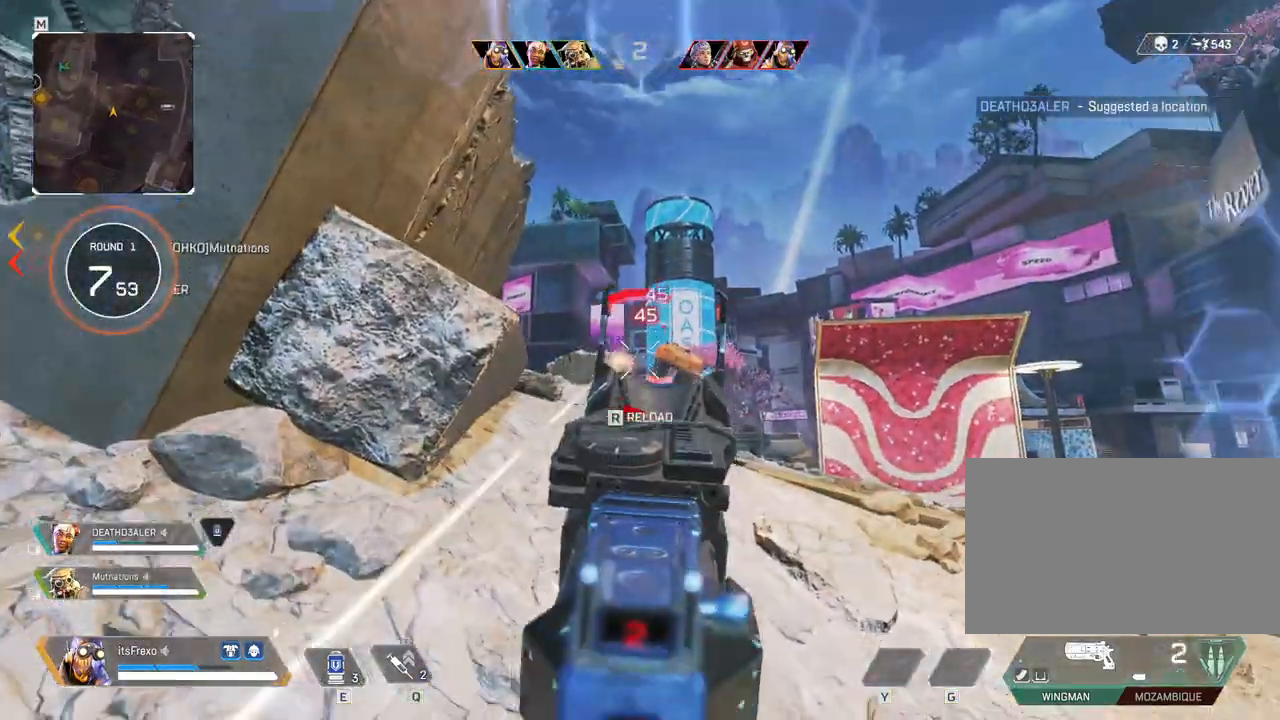
{"keys": ["d"], "mouse": [], "events": [[167, "a", "down"], [167, "d", "up"], [450, "a", "up"], [450, "d", "down"]]}
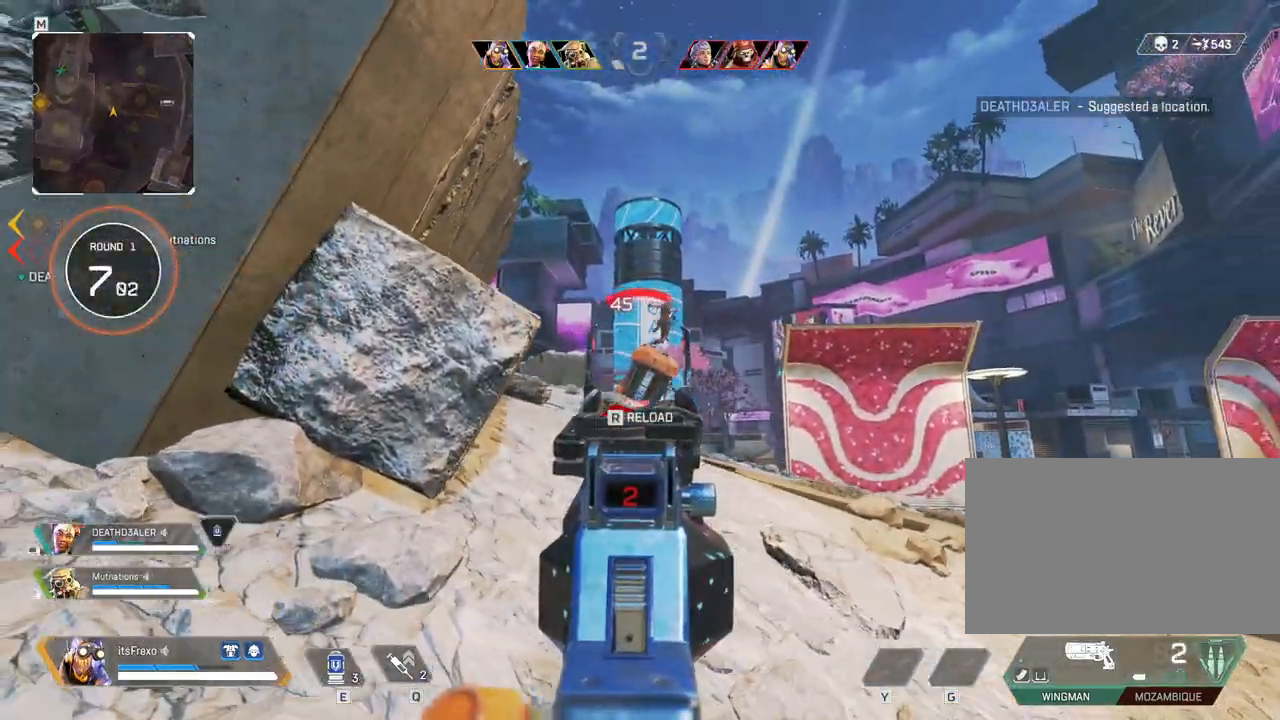
{"keys": ["a"], "mouse": ["right"], "events": [[167, "d", "up"], [267, "a", "down"], [267, "mouse_left", "down"], [367, "mouse_left", "up"], [467, "mouse_right", "down"]]}
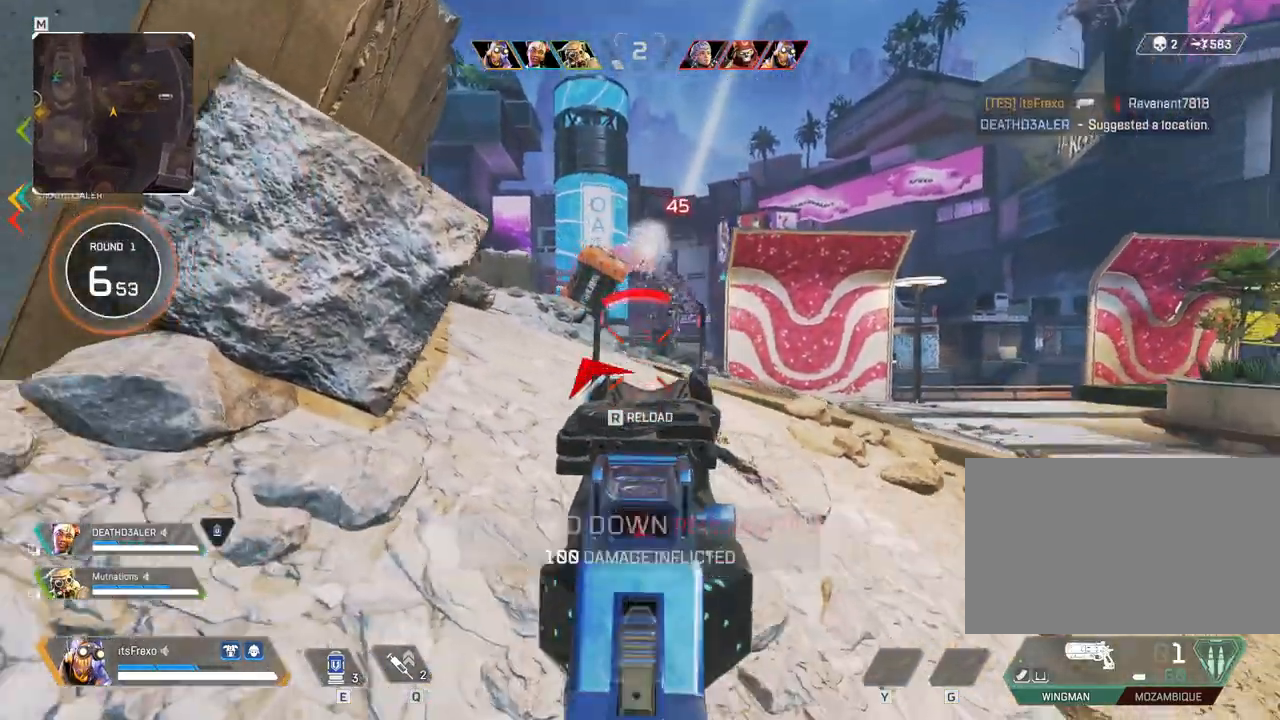
{"keys": ["shift", "w"], "mouse": [], "events": [[100, "a", "up"], [100, "mouse_right", "up"], [100, "w", "down"], [150, "r", "down"], [200, "r", "up"], [300, "shift", "down"]]}
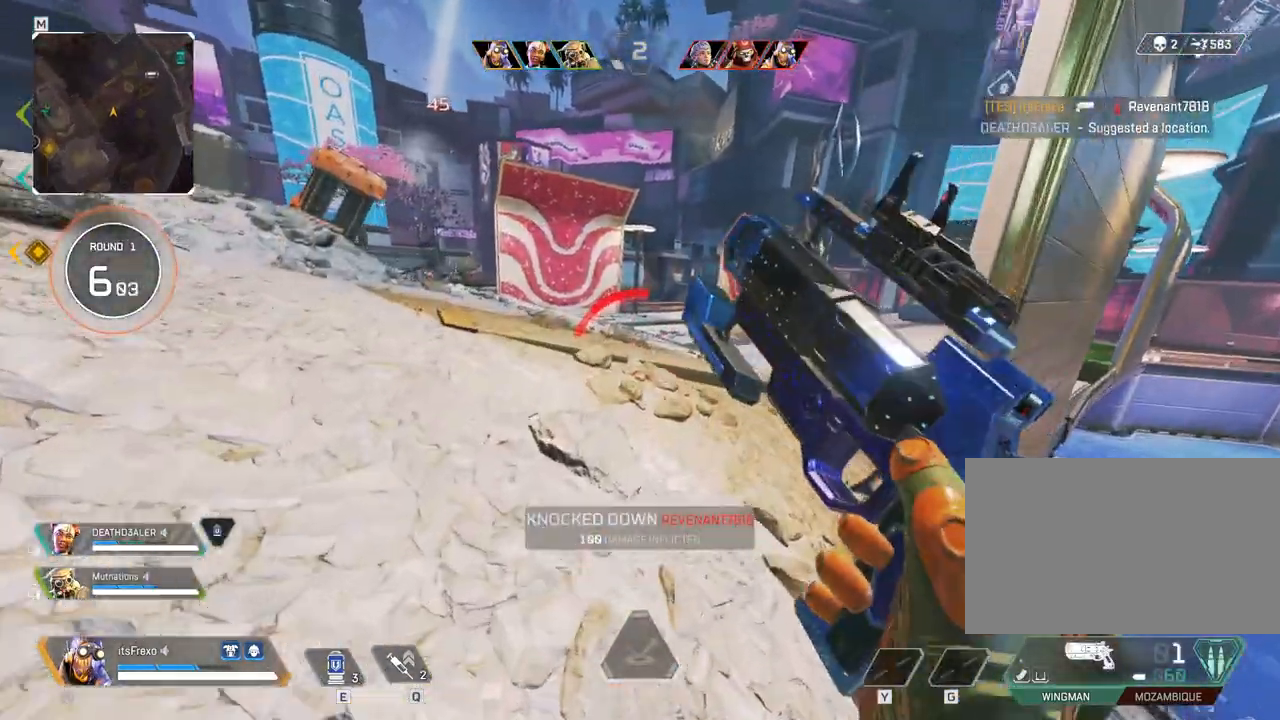
{"keys": ["d"], "mouse": [], "events": [[217, "d", "down"], [267, "shift", "up"], [400, "w", "up"]]}
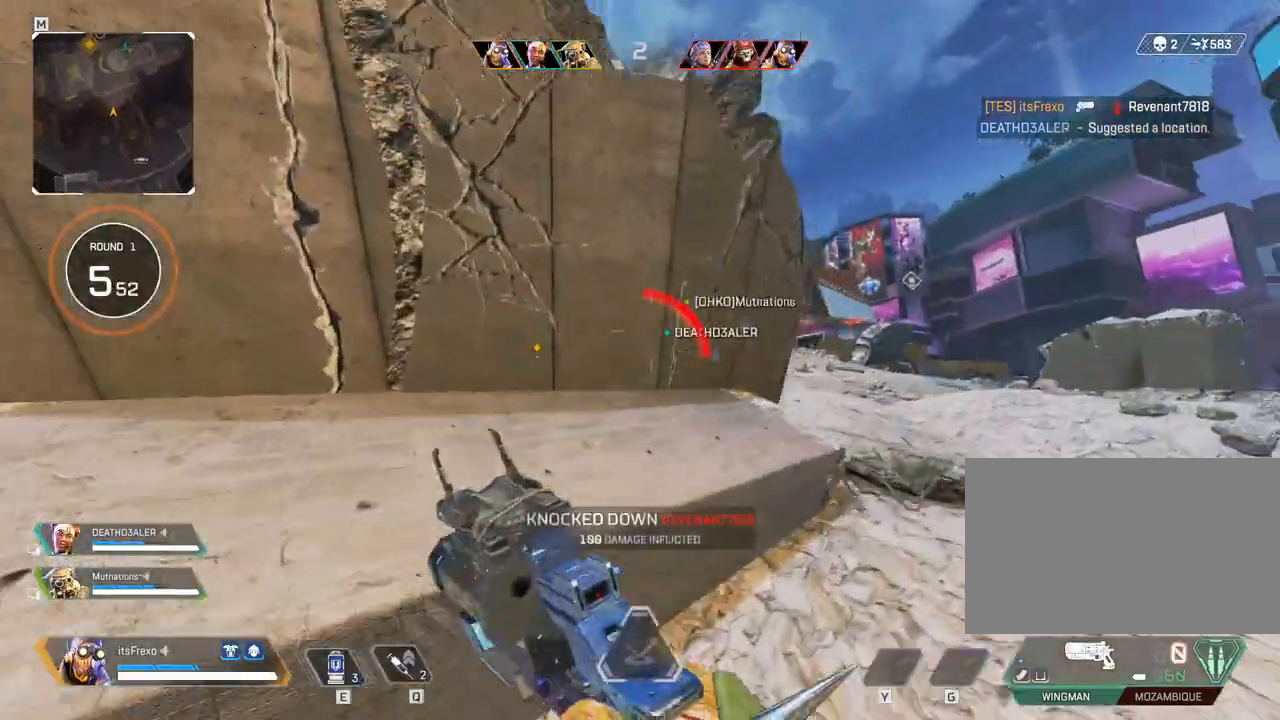
{"keys": ["d", "shift", "w"], "mouse": [], "events": [[167, "w", "down"], [267, "shift", "down"]]}
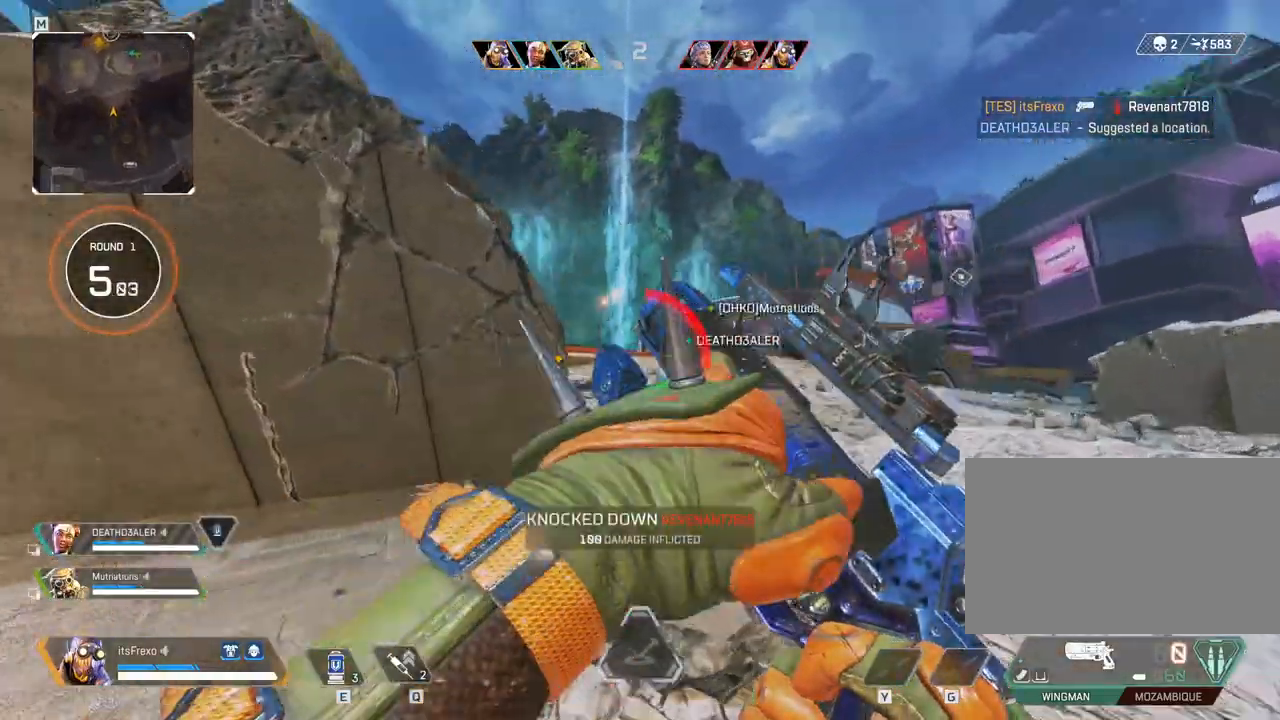
{"keys": ["d", "shift", "w"], "mouse": [], "events": []}